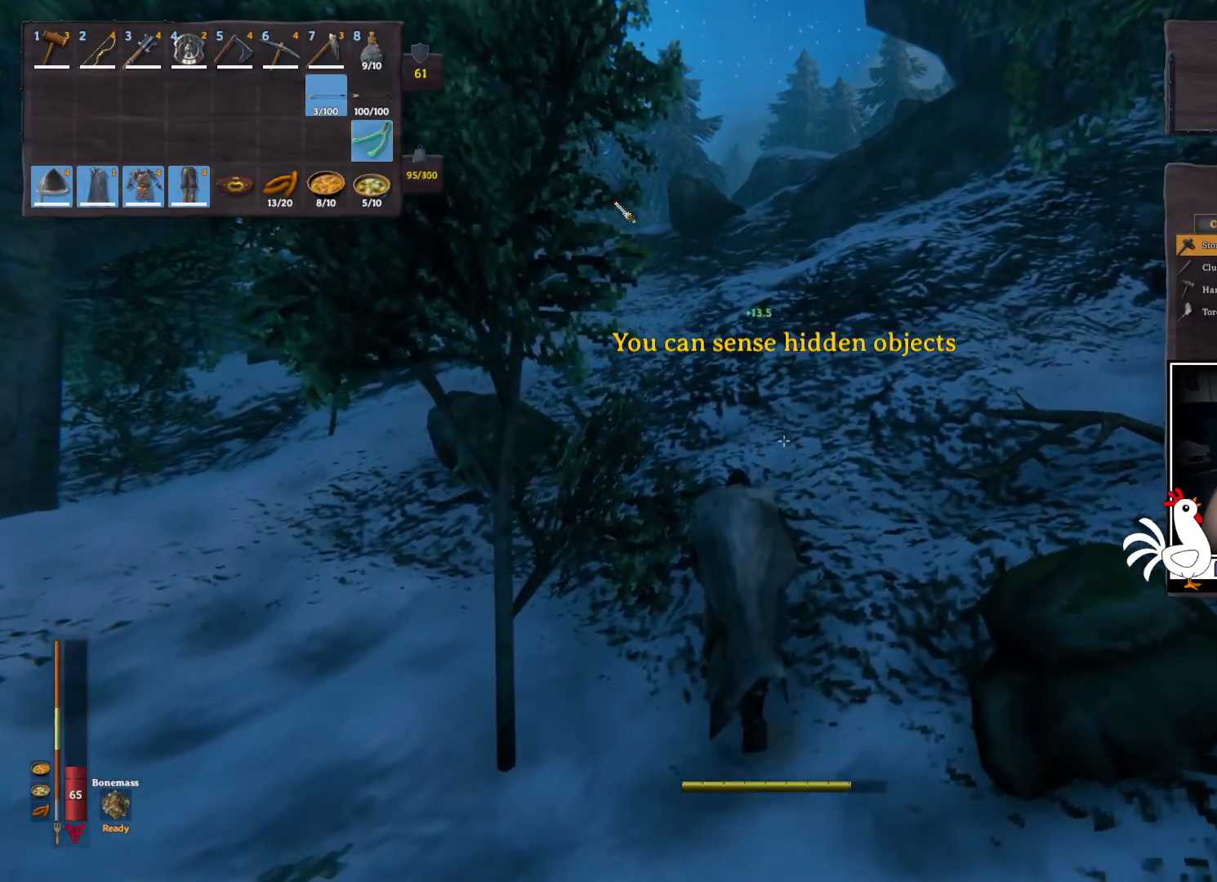
Gameplay with keyboard and mouse; each line is a JSON object with the keys and mouse buttons held at the frame after it. "events" lists presses ("down") and releases ("up") of "a", "ctrl", "d", "e", "q", "s", "shift", "space", "w", "mouse_left", "mouse_wheel", "mouse_right", "mouse_mb4" and "mouse_mb5" between this image and that frame as [ms after this image, input, new state], when the widget could be followed in between. "mouse_left", "mouse_wheel", "mouse_right", "mouse_mb4", "mouse_mb5" = the "left", "wheel", "right", "mb4", "mb5" buttons of the "mouse" list. No other keys are recorded. "wheel" means that the mouse wheel is clicked or scrolled. Mouse movement is not recorded.
{"keys": ["w"], "mouse": [], "events": []}
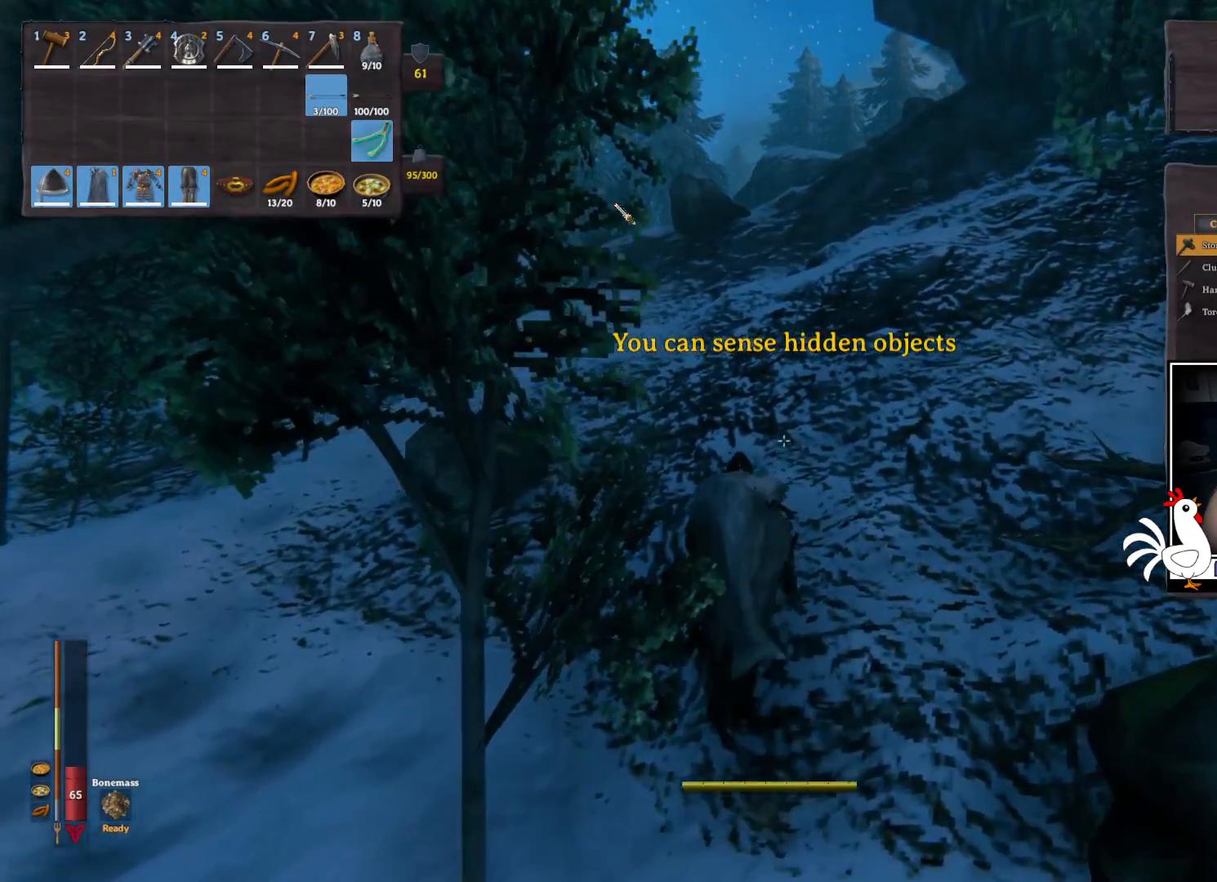
{"keys": ["w"], "mouse": [], "events": []}
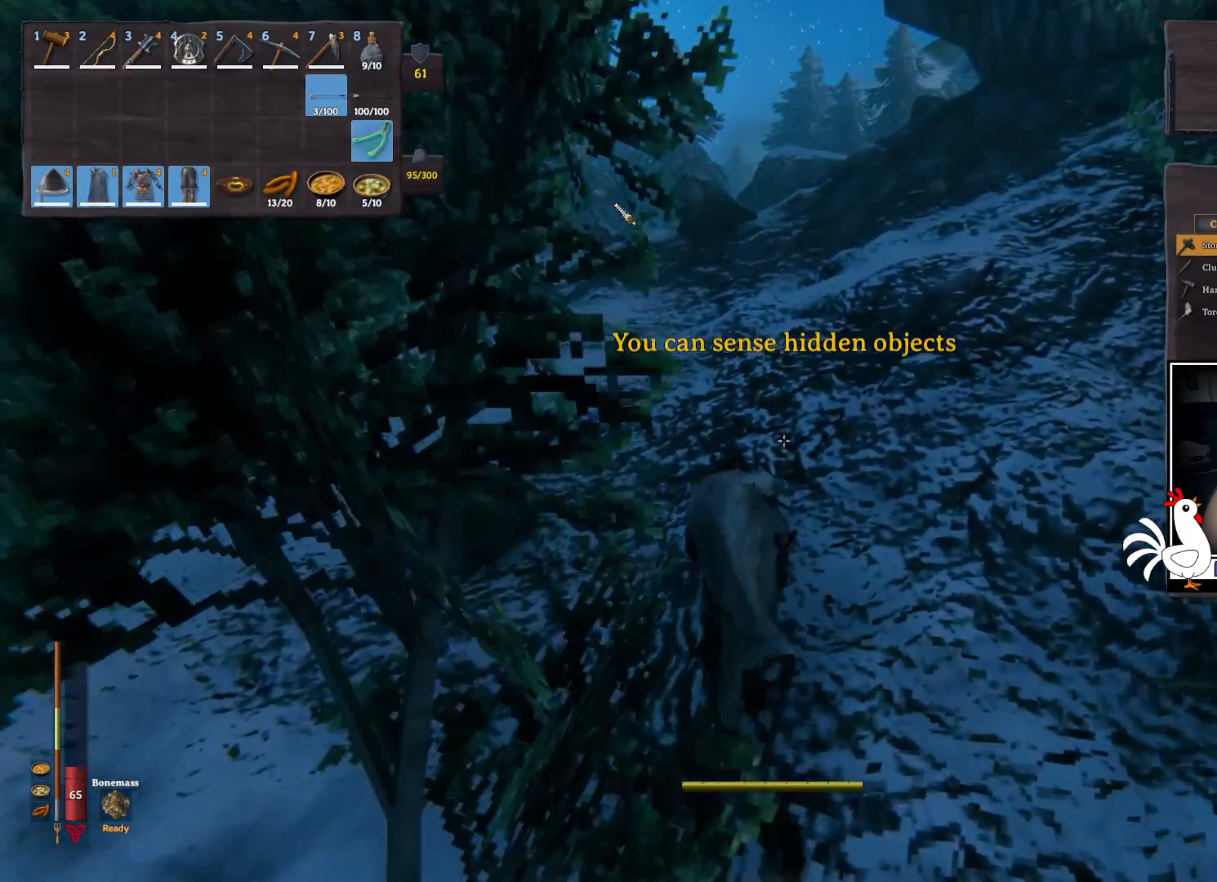
{"keys": ["w"], "mouse": [], "events": []}
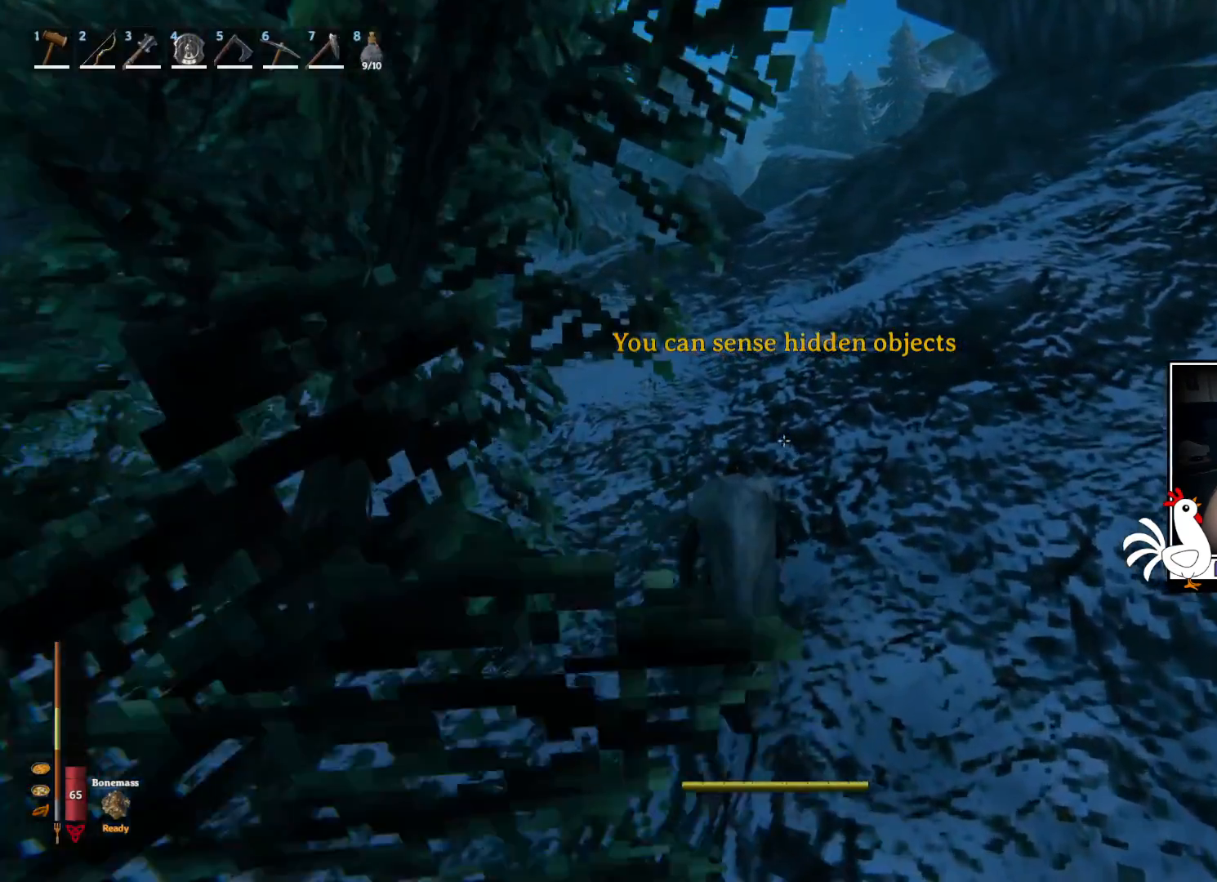
{"keys": ["shift", "w"], "mouse": [], "events": [[317, "shift", "down"]]}
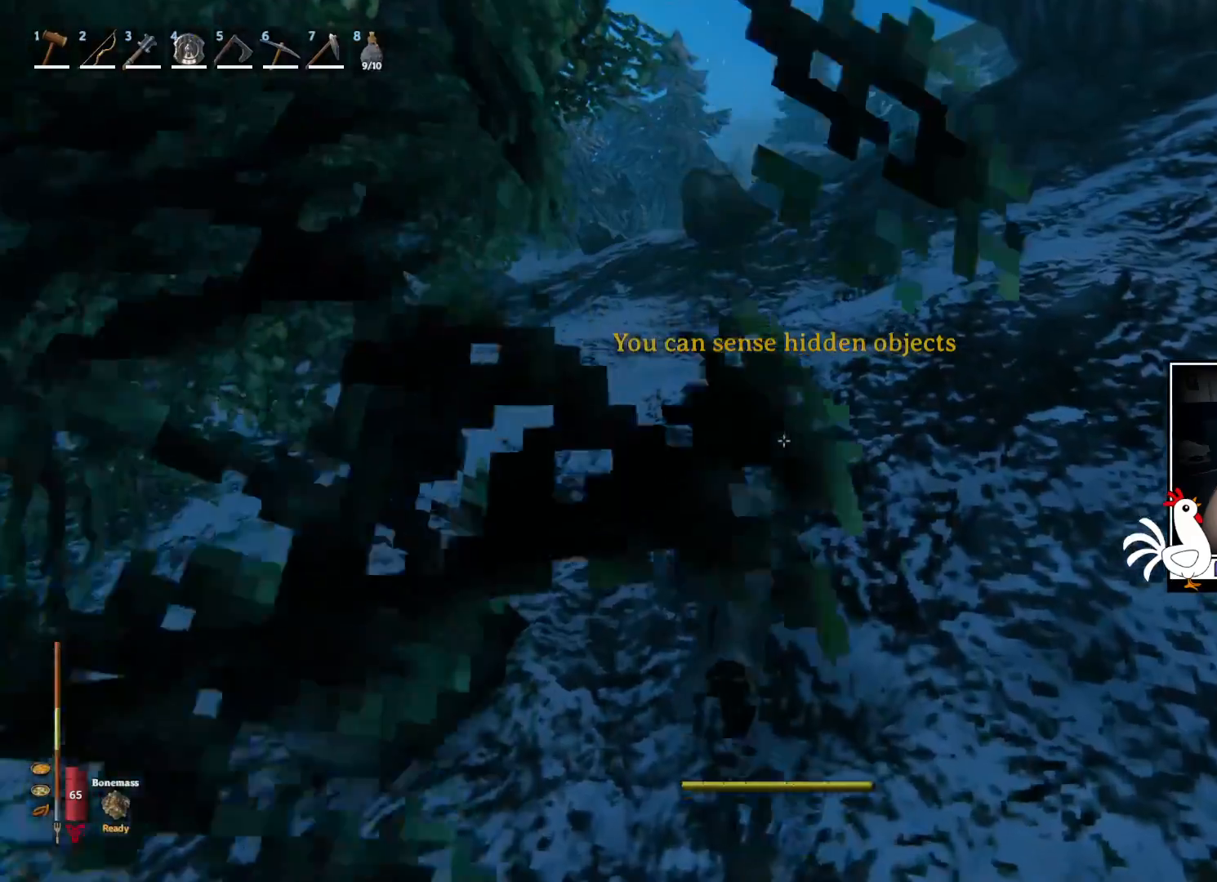
{"keys": ["shift", "w"], "mouse": [], "events": []}
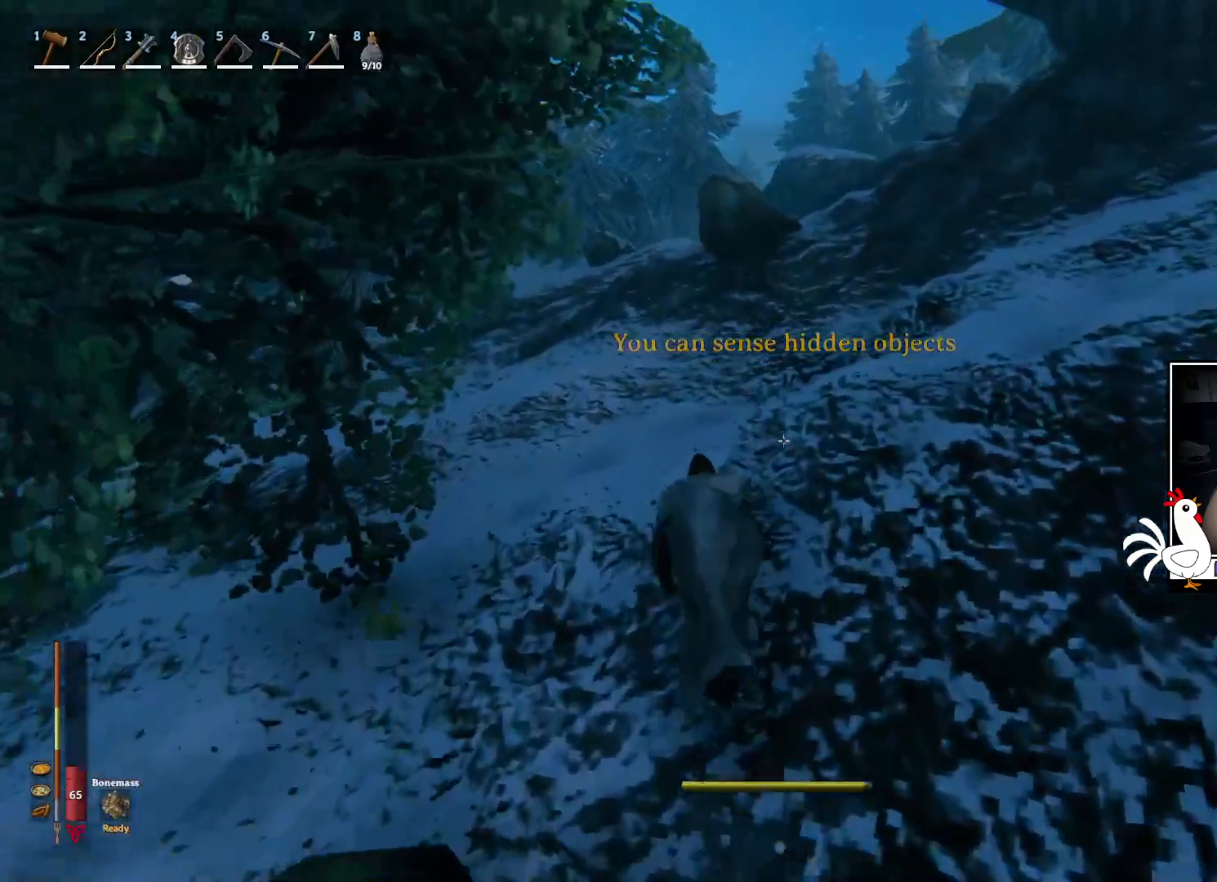
{"keys": ["shift", "w"], "mouse": [], "events": []}
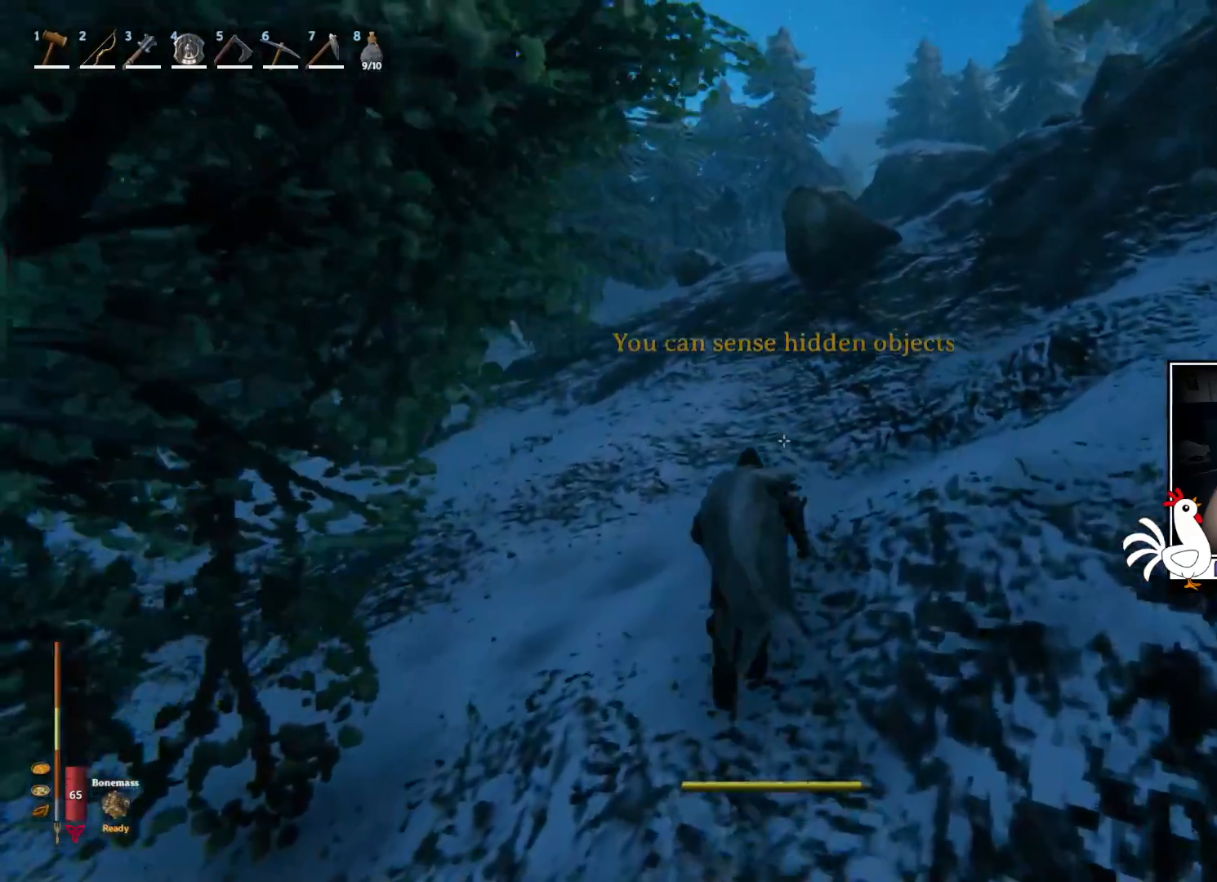
{"keys": ["shift", "w"], "mouse": [], "events": []}
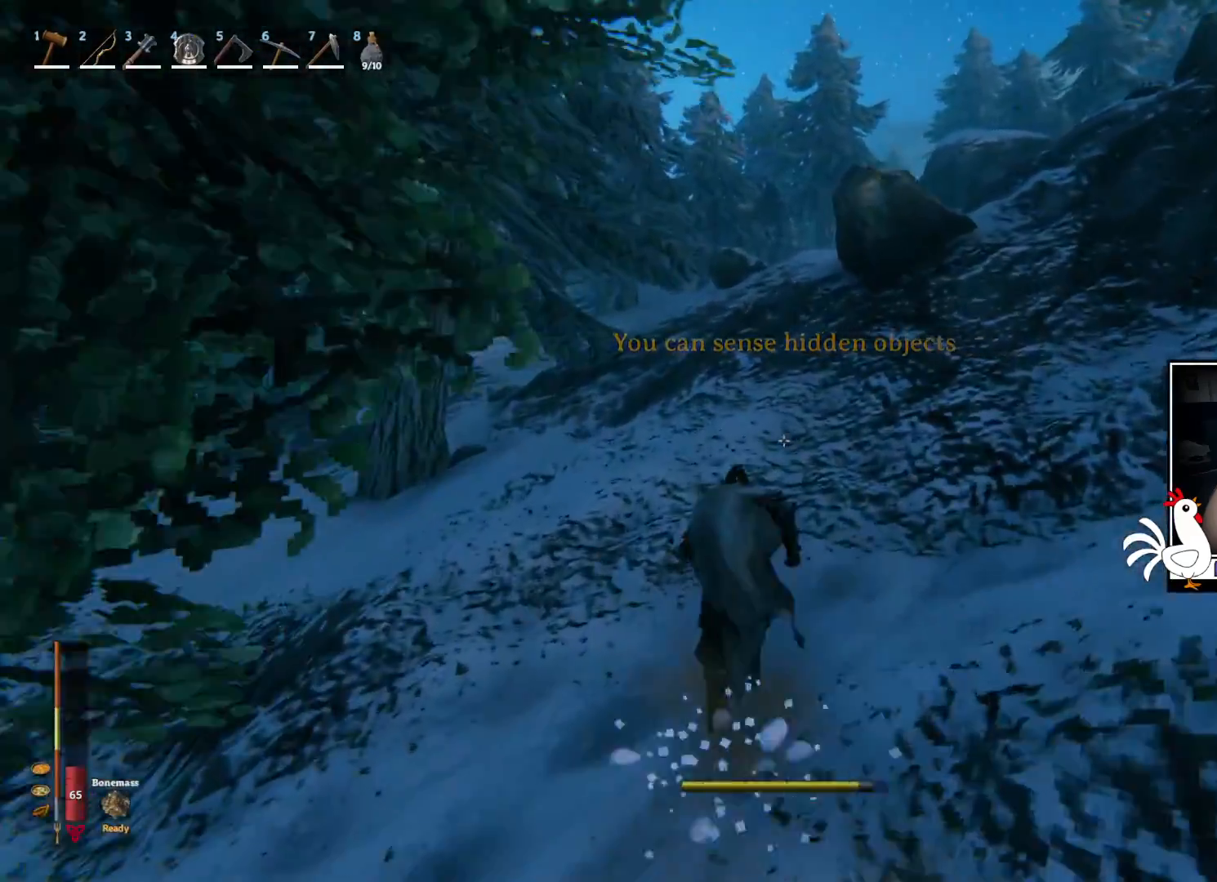
{"keys": ["shift", "w"], "mouse": [], "events": []}
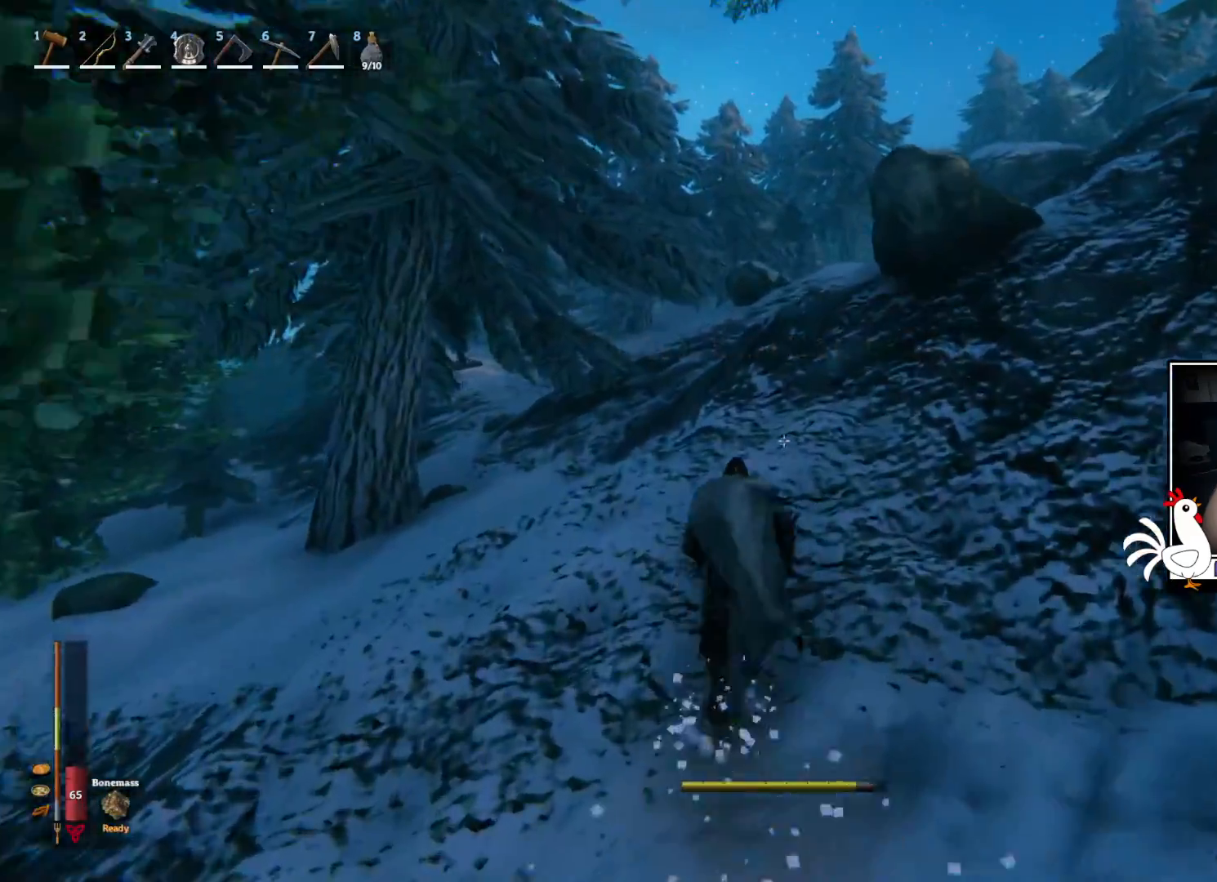
{"keys": ["shift", "w"], "mouse": [], "events": []}
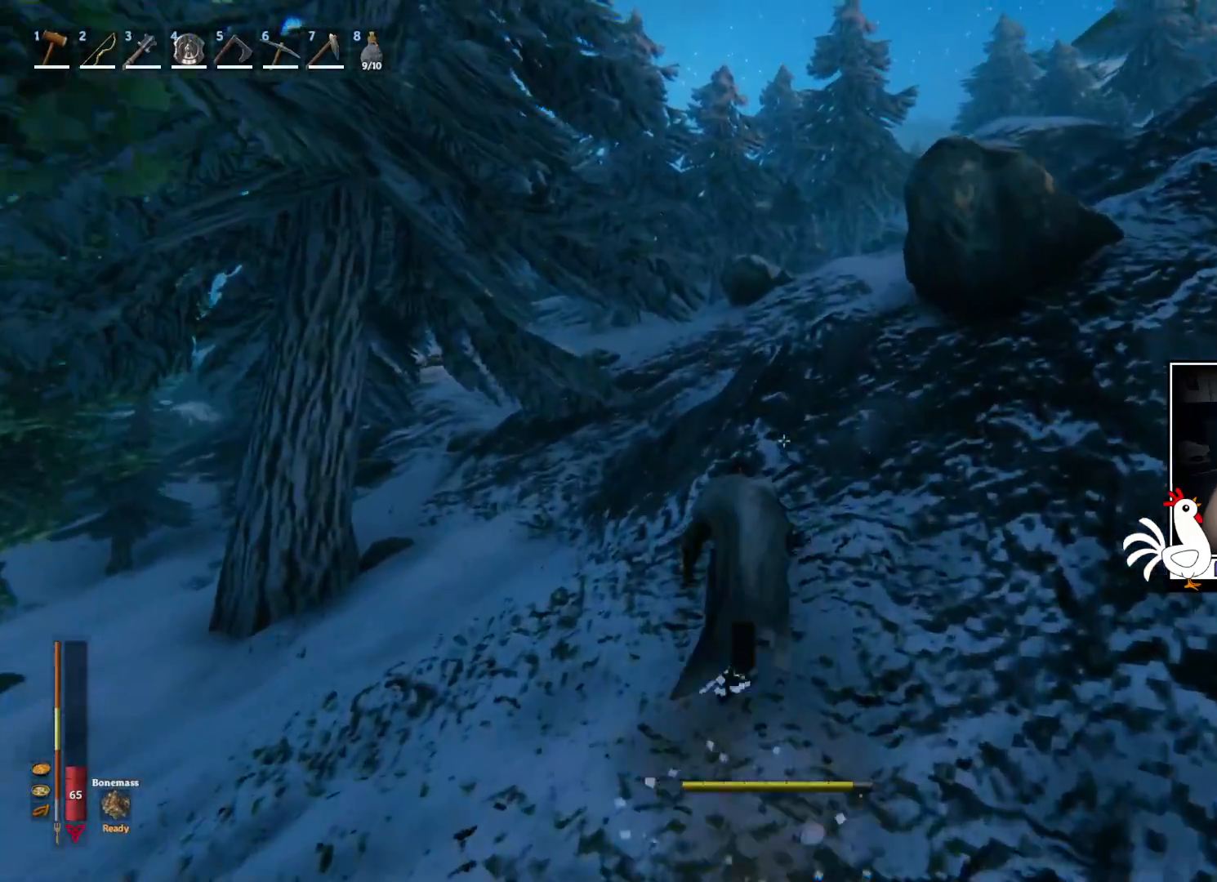
{"keys": ["shift", "w"], "mouse": [], "events": []}
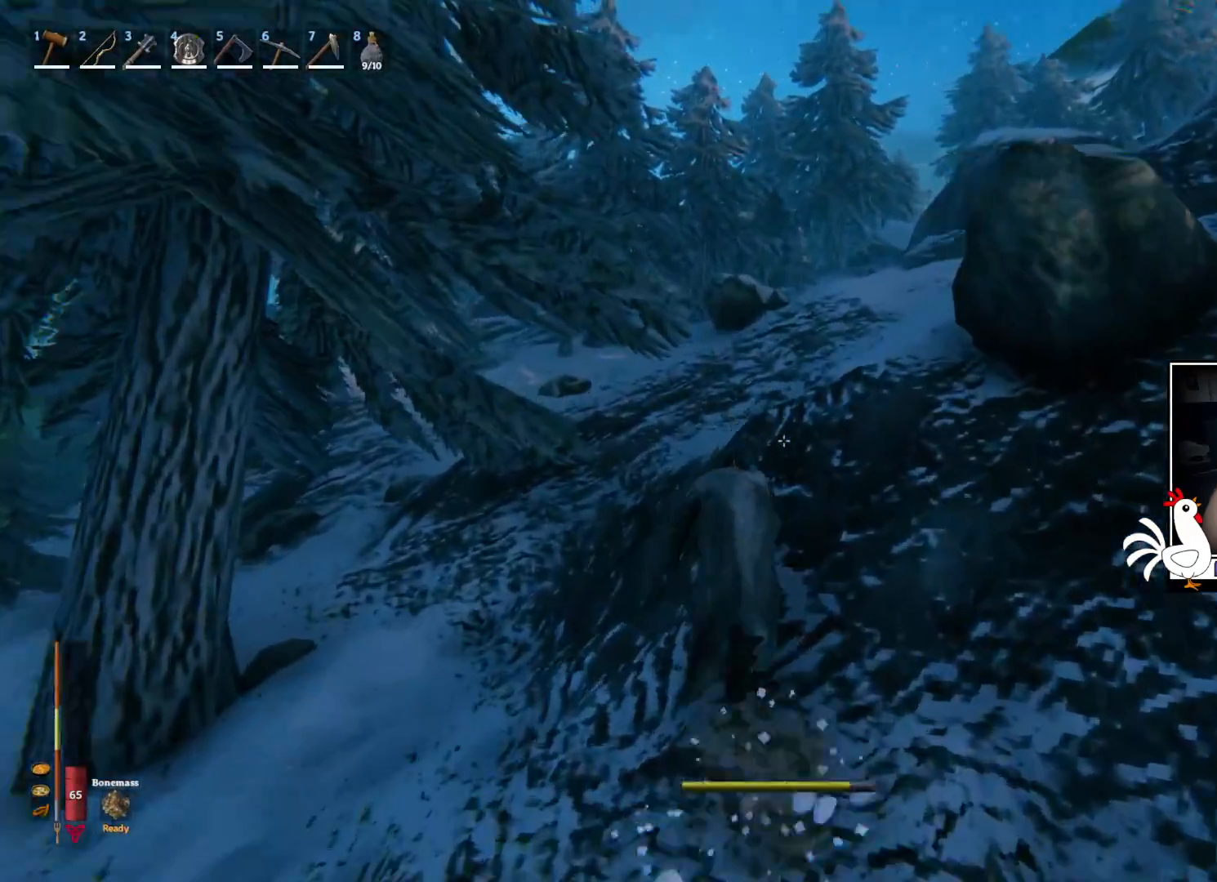
{"keys": ["shift", "w"], "mouse": [], "events": []}
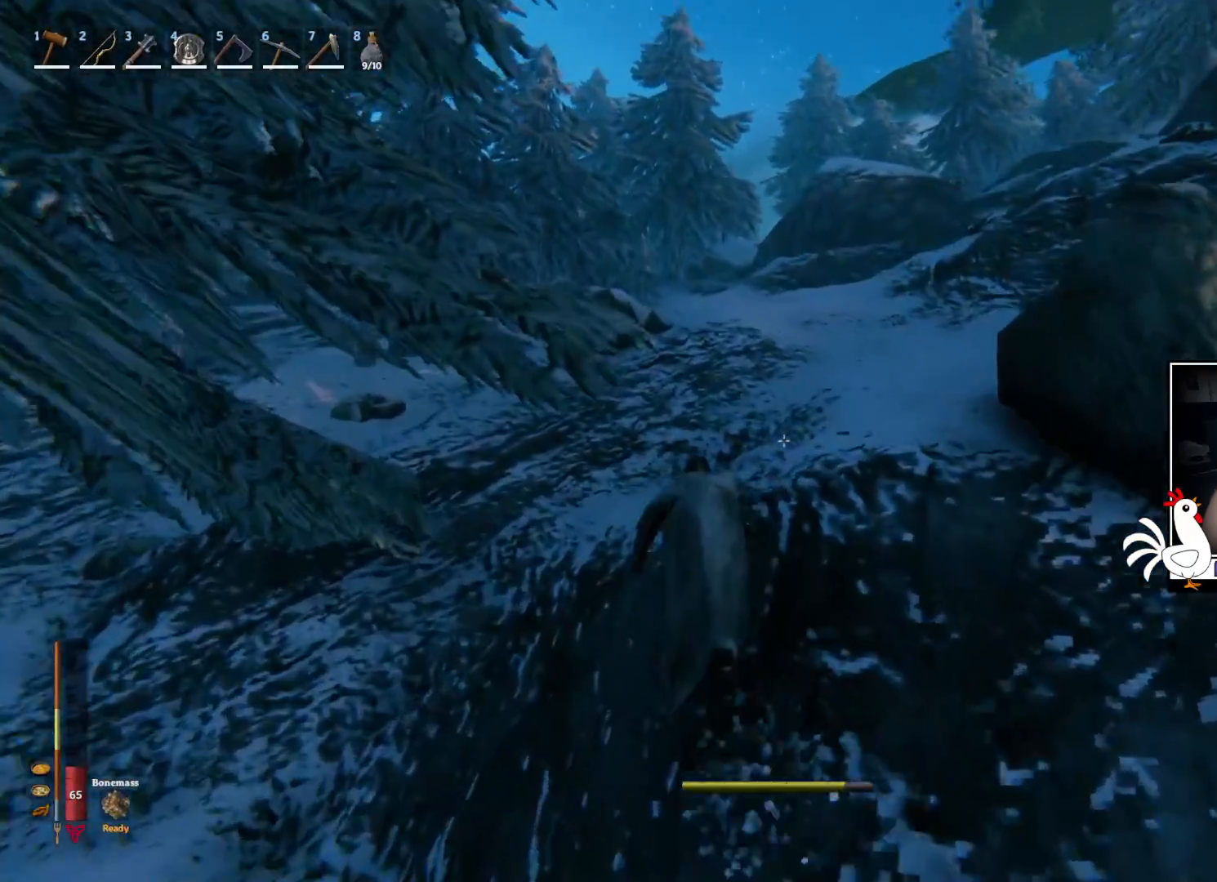
{"keys": ["shift", "w"], "mouse": [], "events": []}
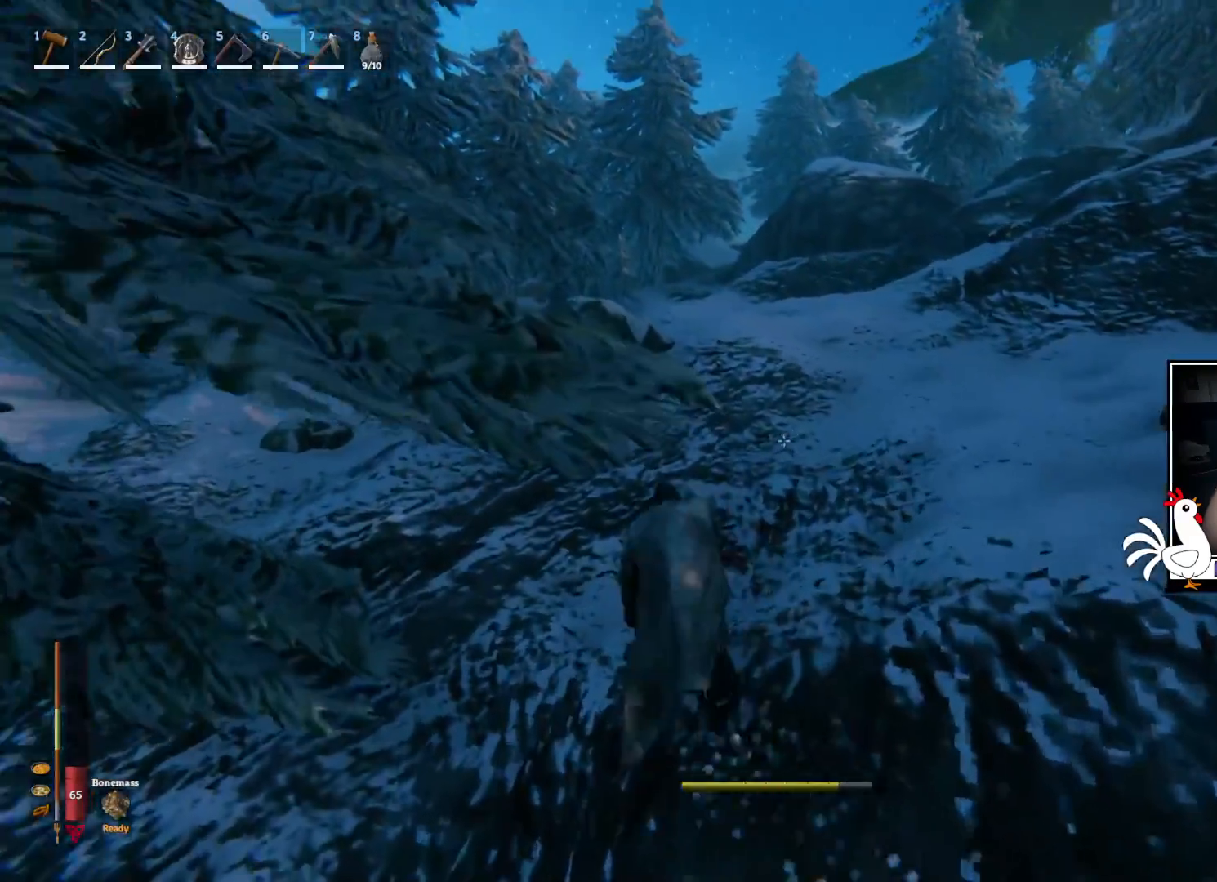
{"keys": ["shift", "w"], "mouse": [], "events": []}
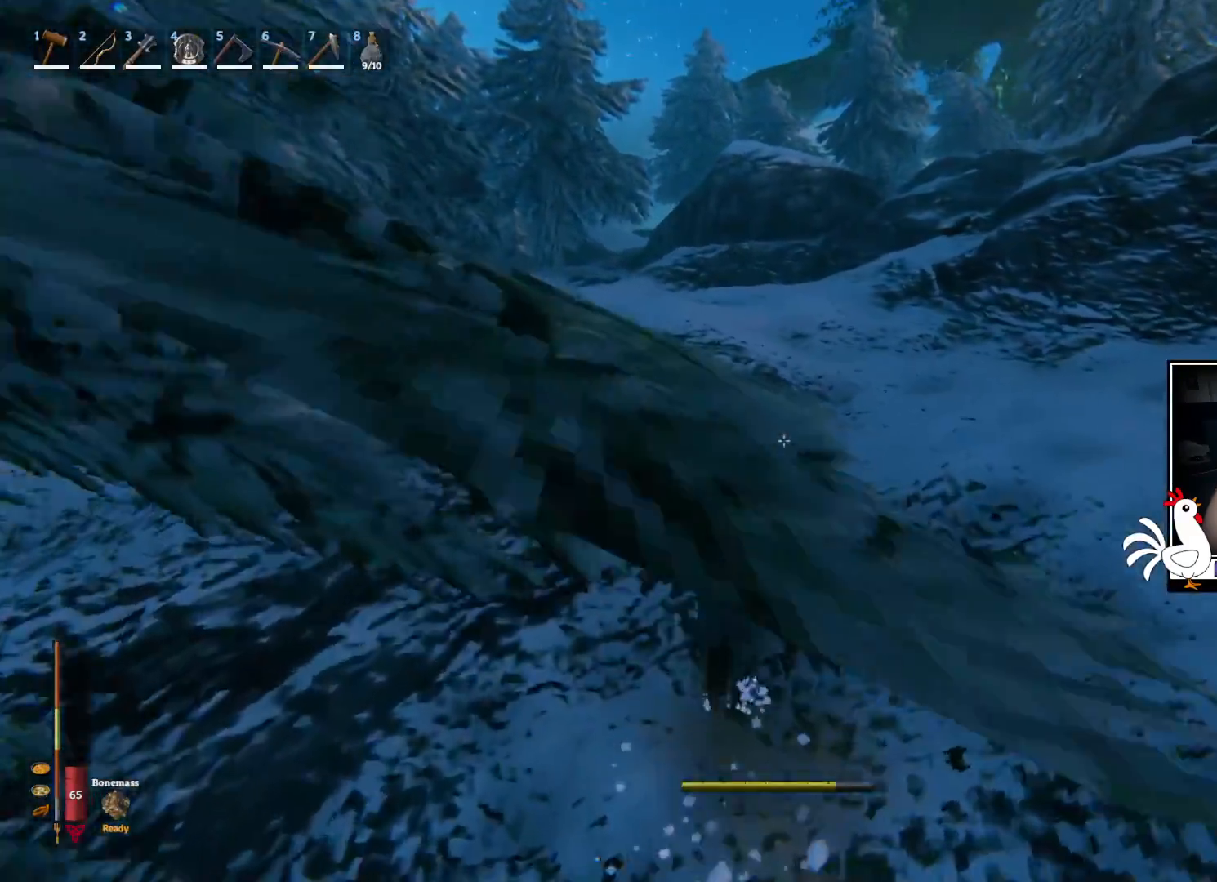
{"keys": ["shift", "w"], "mouse": [], "events": []}
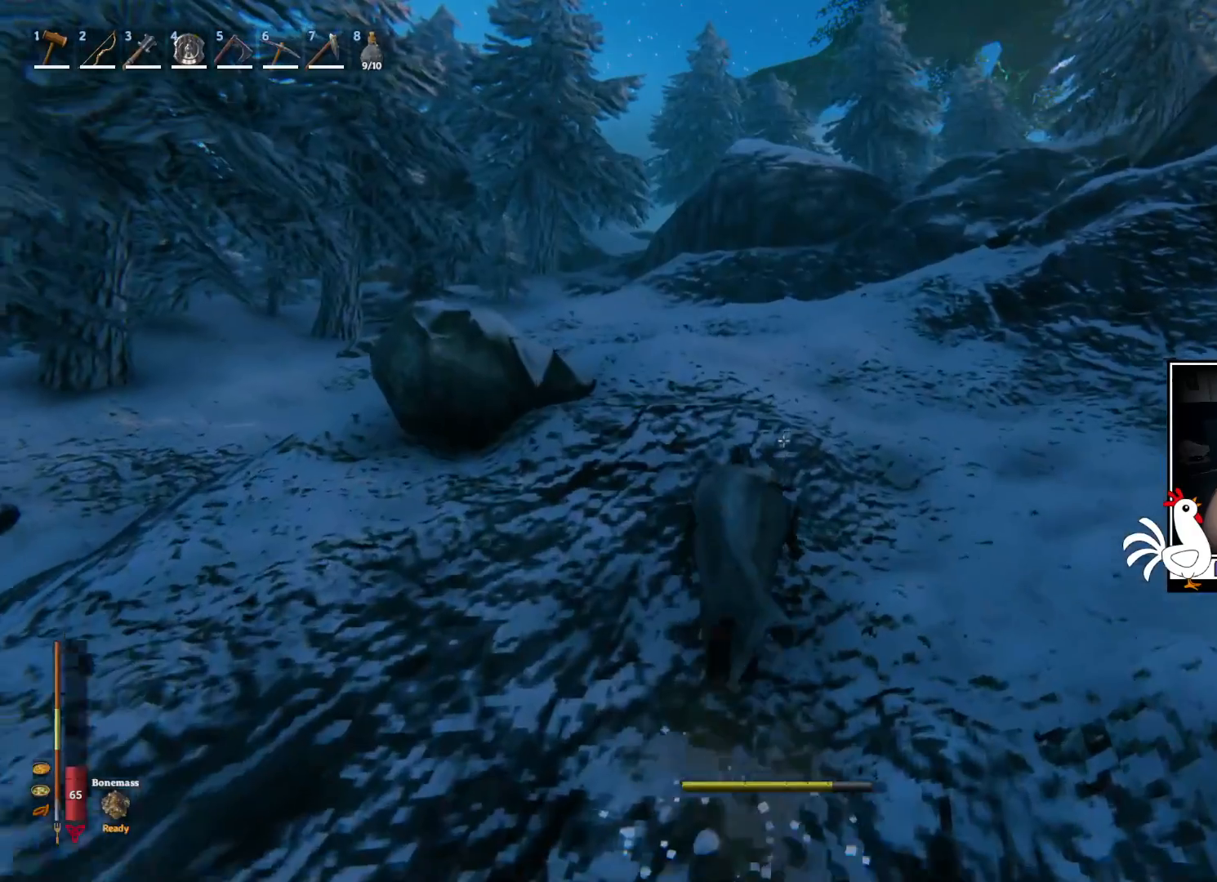
{"keys": ["shift", "w"], "mouse": [], "events": []}
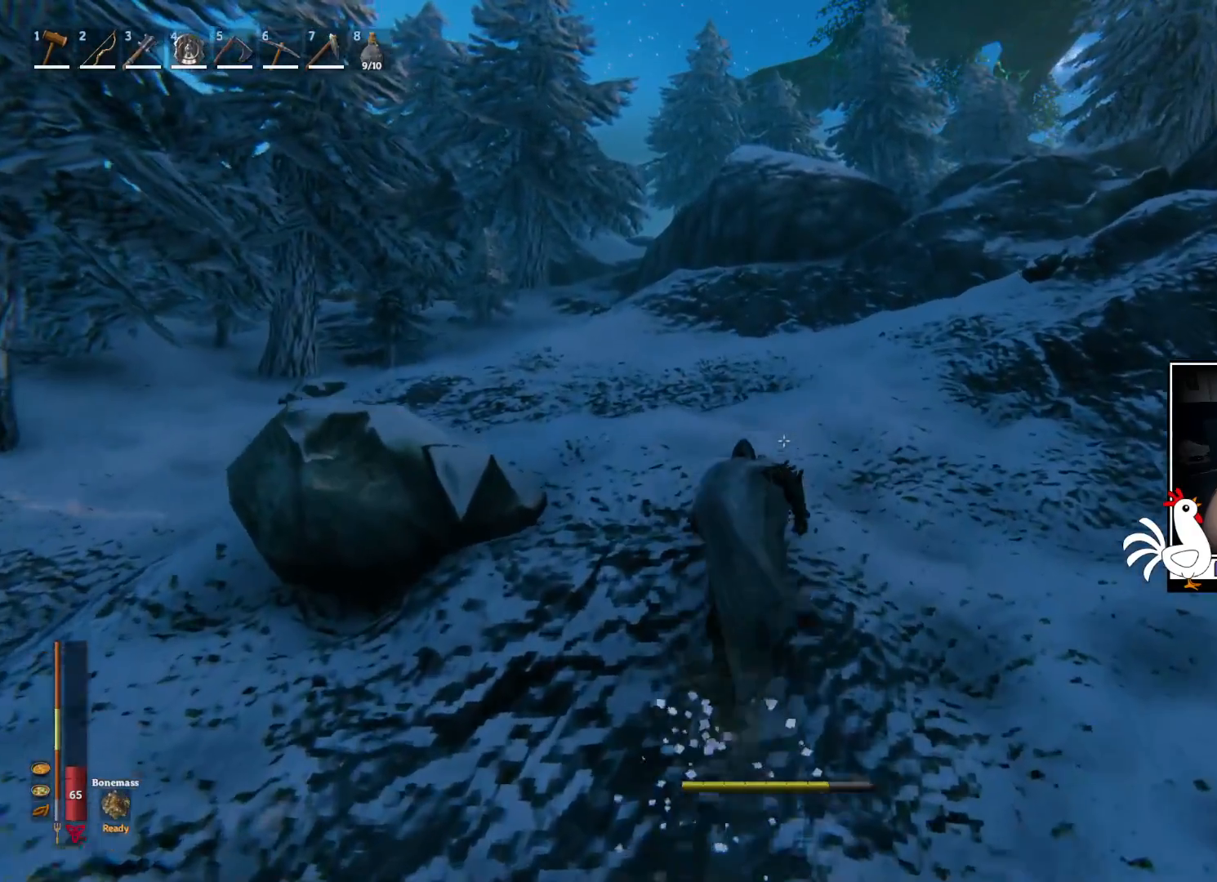
{"keys": ["shift", "w"], "mouse": [], "events": []}
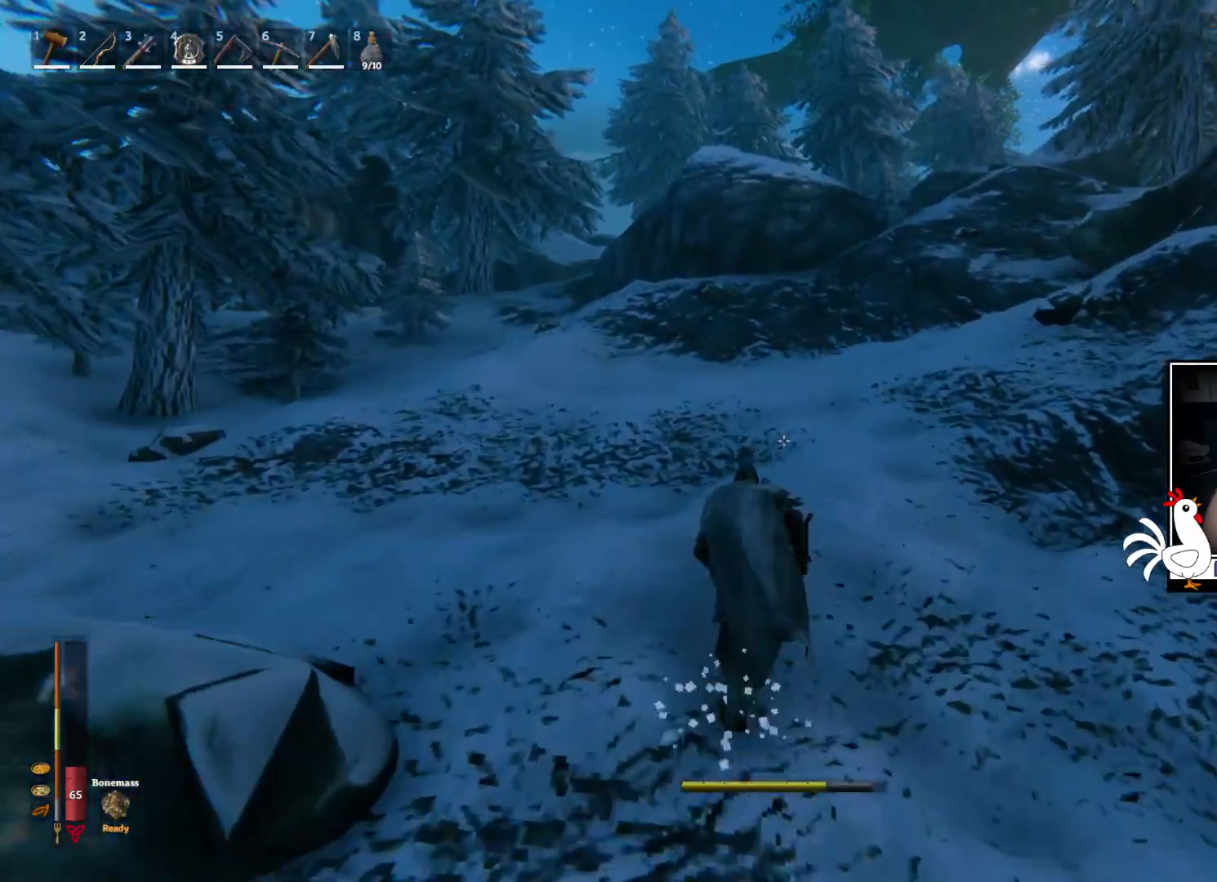
{"keys": ["shift", "w"], "mouse": [], "events": []}
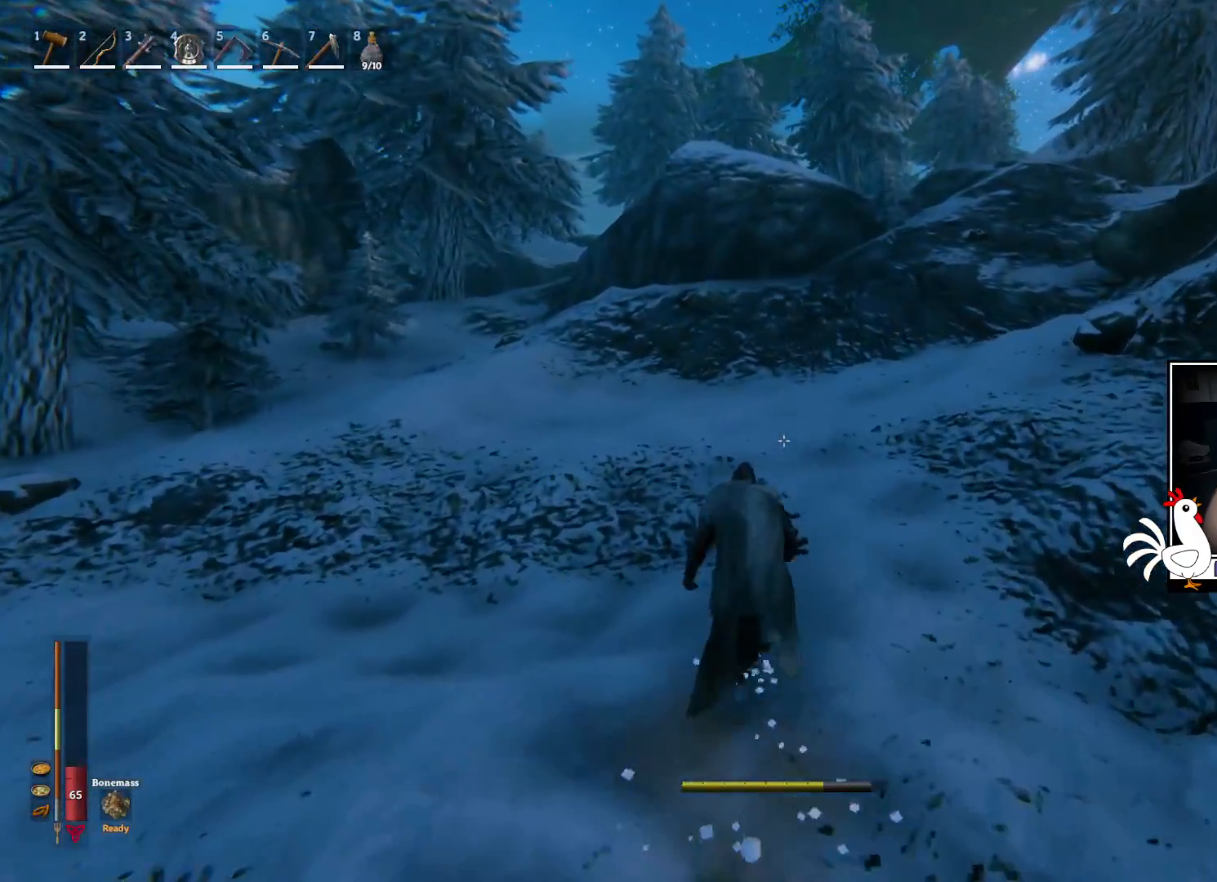
{"keys": ["shift", "w"], "mouse": [], "events": []}
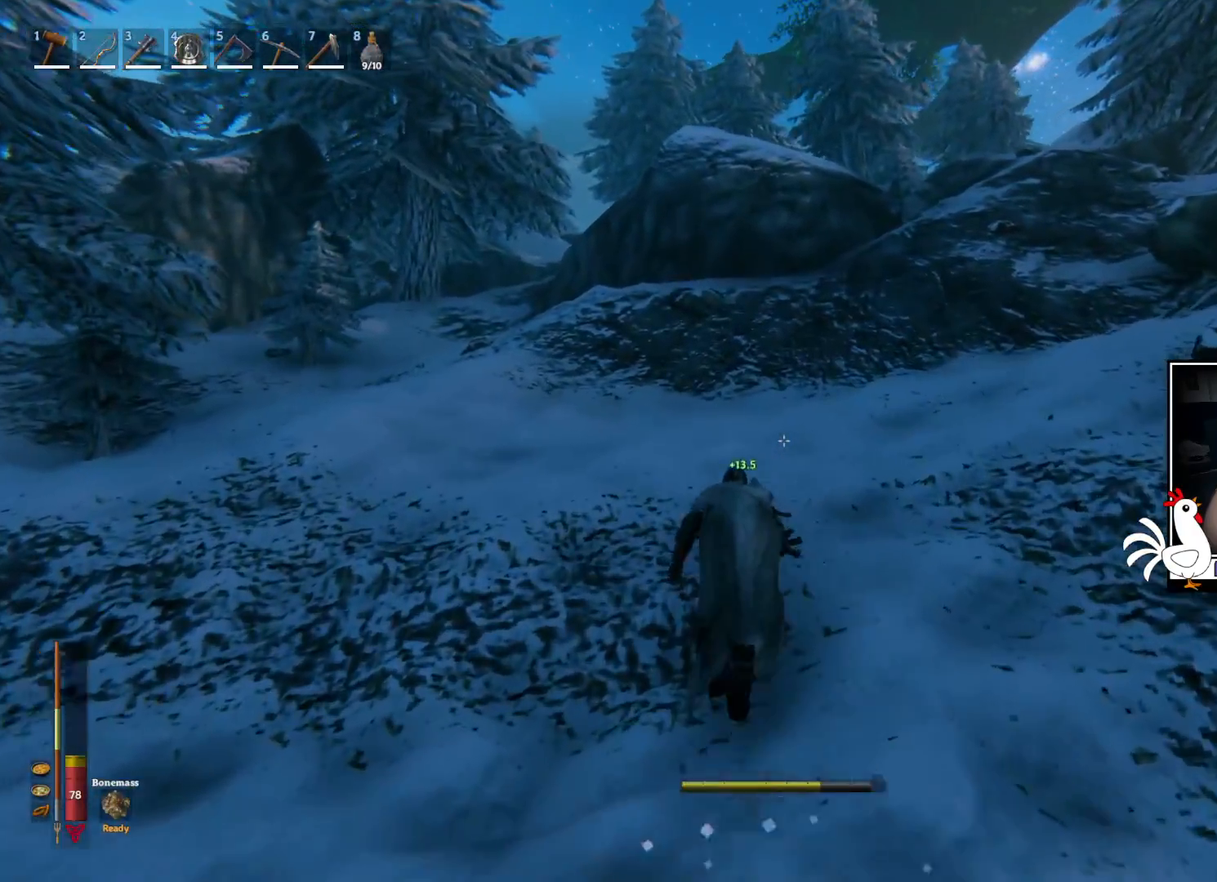
{"keys": ["shift", "w"], "mouse": [], "events": []}
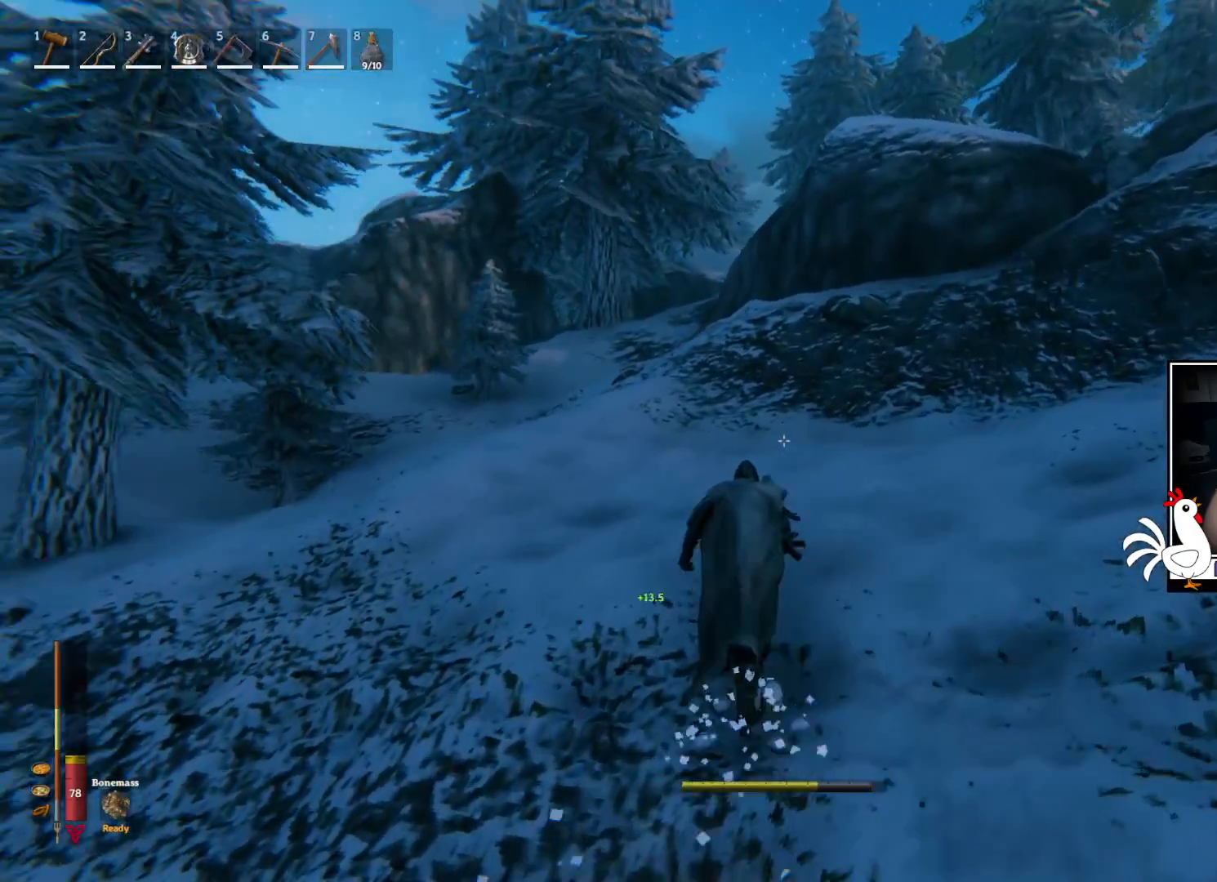
{"keys": ["shift", "w"], "mouse": [], "events": []}
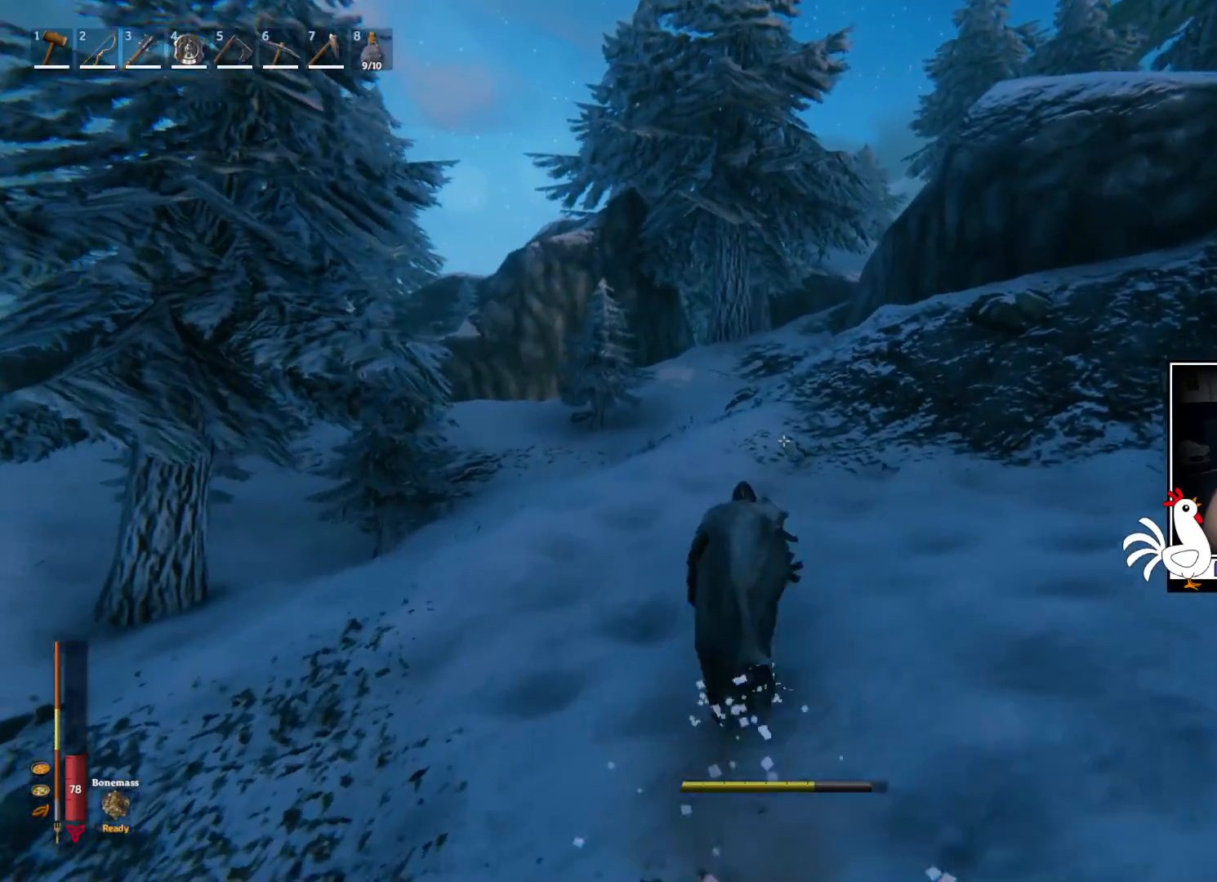
{"keys": ["a", "shift", "w"], "mouse": [], "events": [[400, "a", "down"]]}
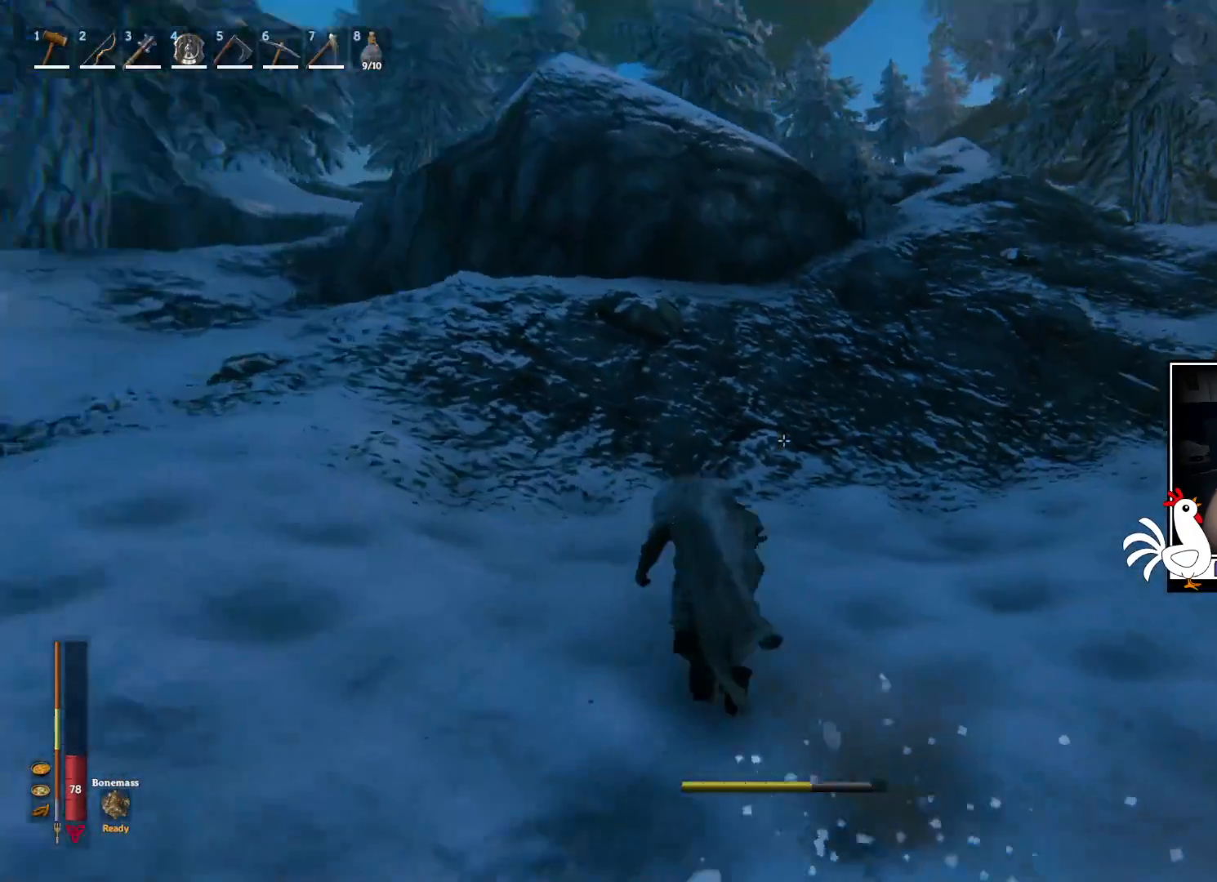
{"keys": ["a"], "mouse": [], "events": [[267, "w", "up"], [367, "shift", "up"]]}
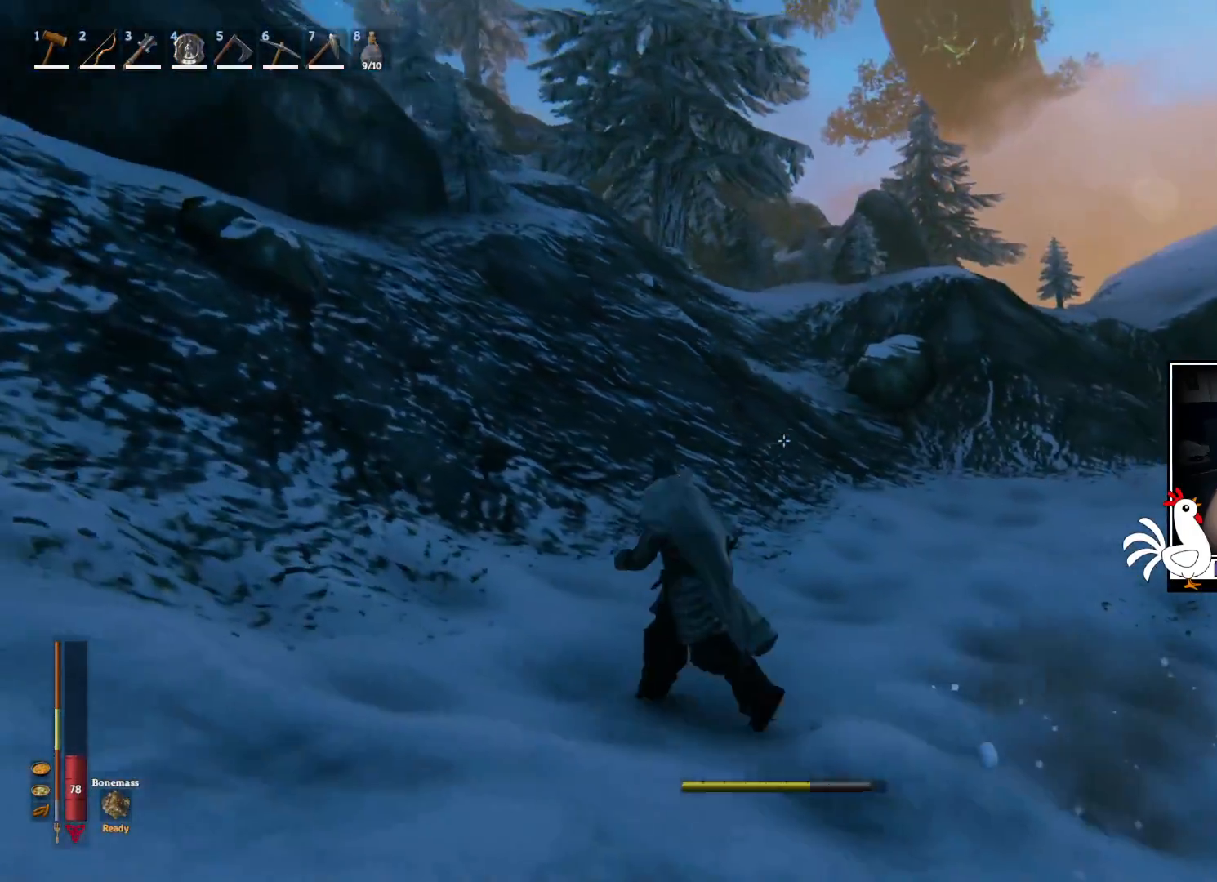
{"keys": ["a"], "mouse": [], "events": []}
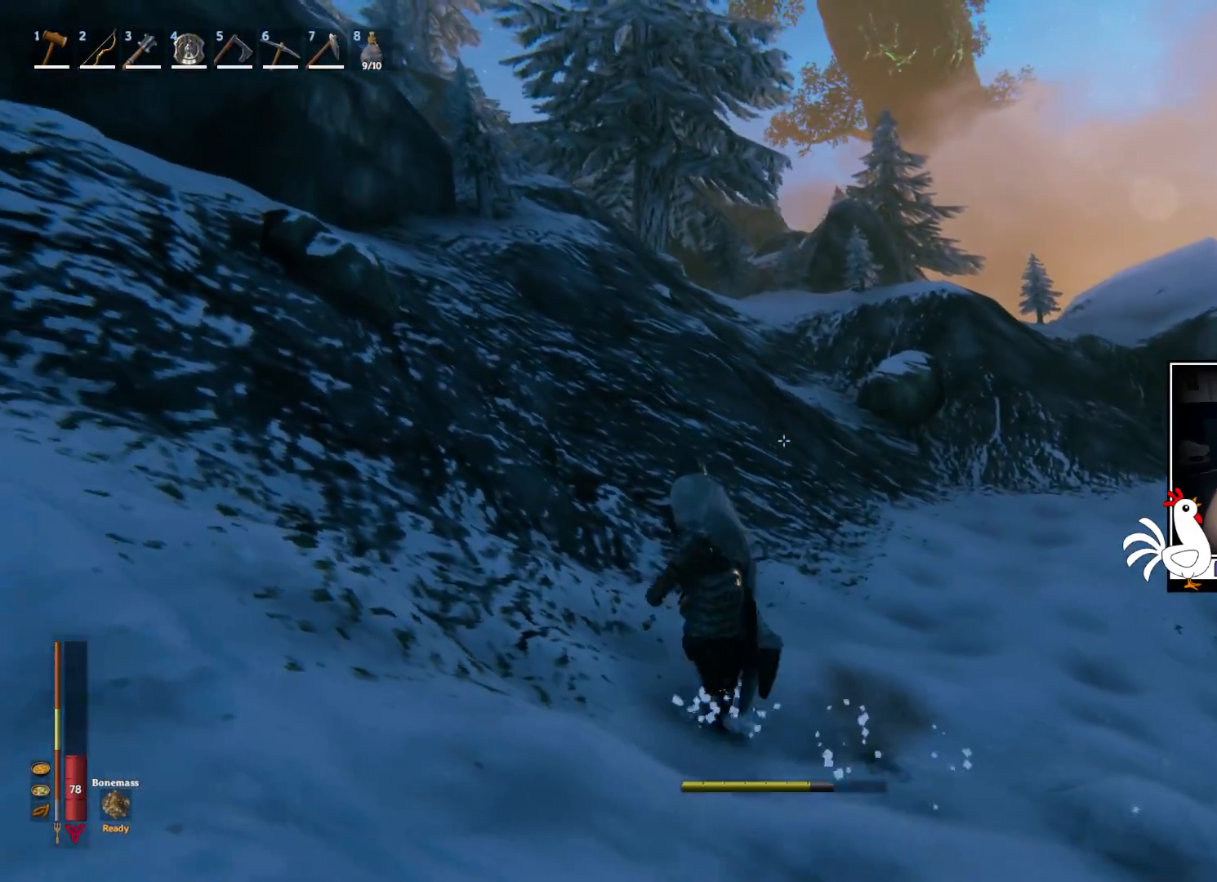
{"keys": ["a"], "mouse": [], "events": []}
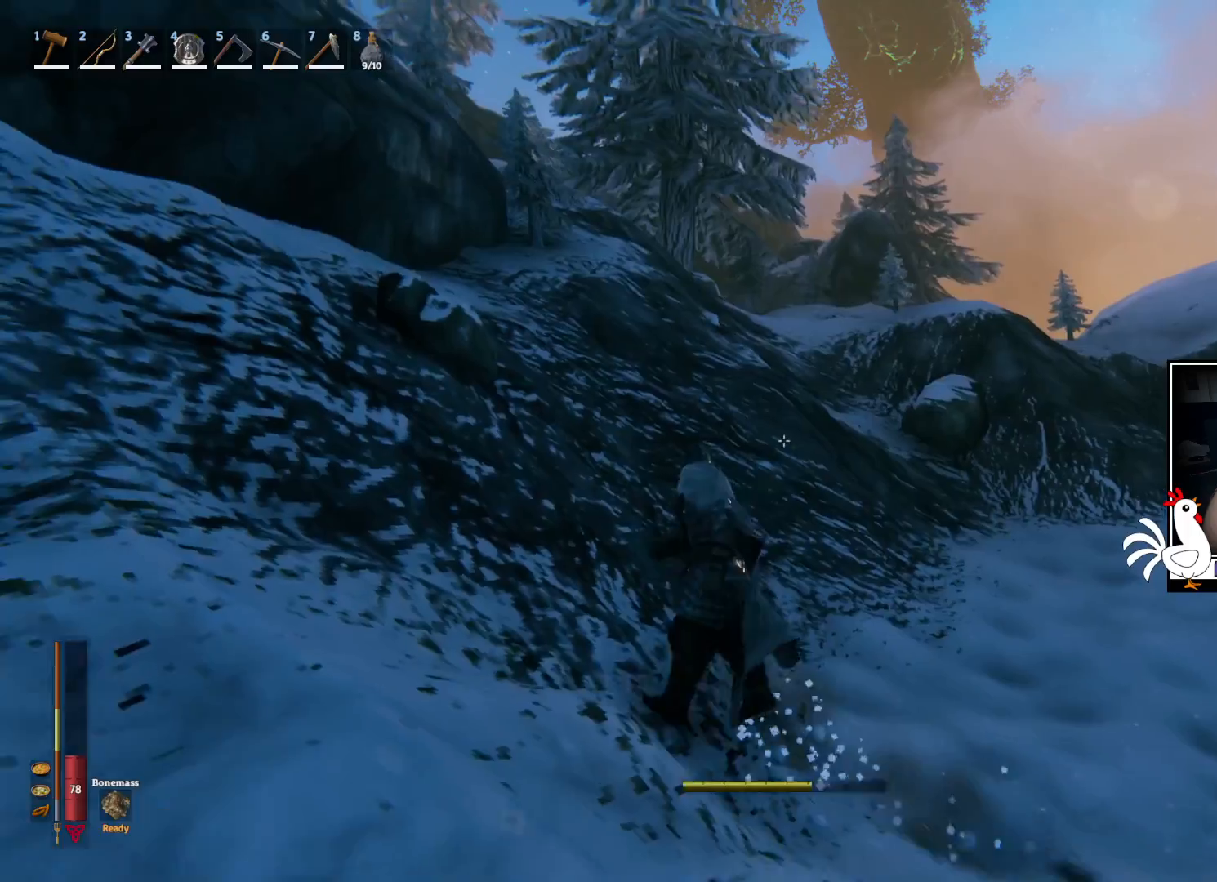
{"keys": ["a", "shift"], "mouse": [], "events": [[150, "shift", "down"]]}
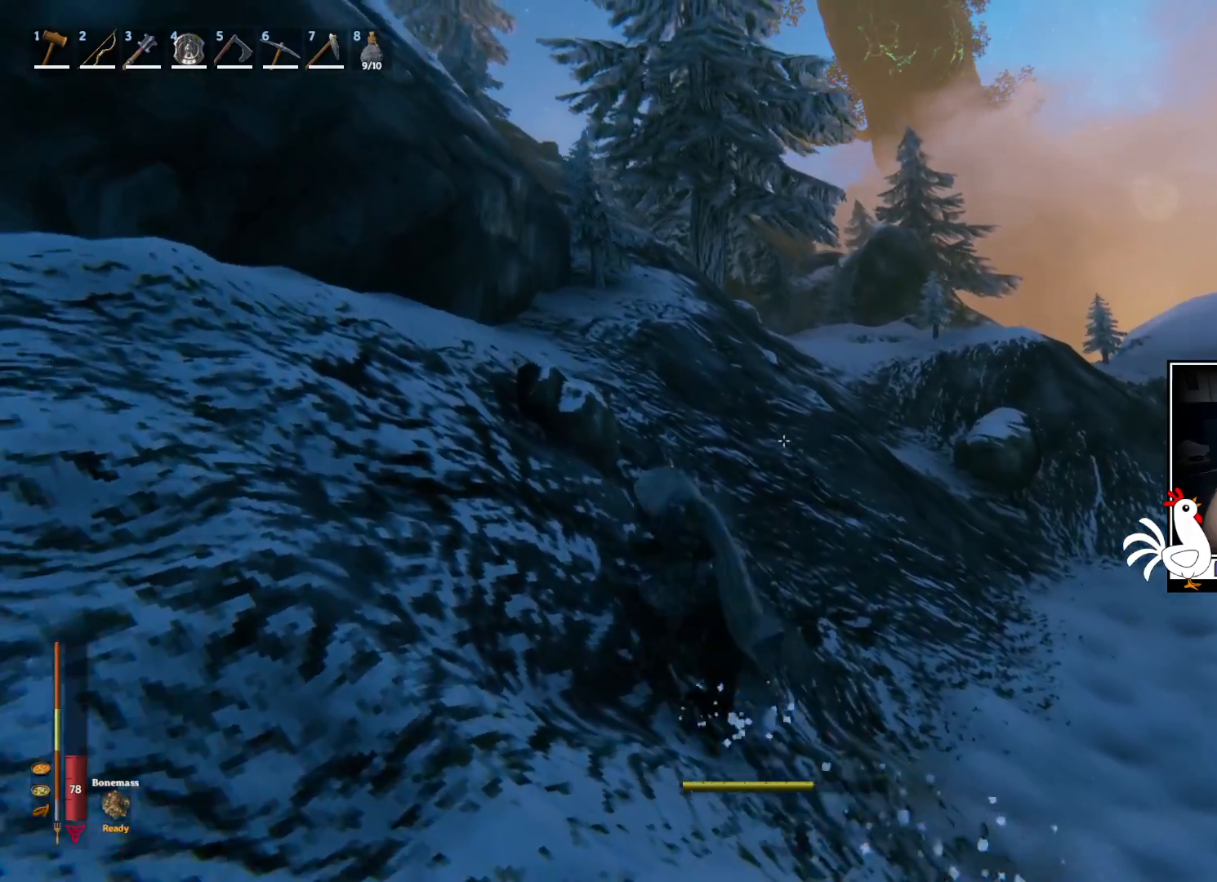
{"keys": ["a", "shift", "w"], "mouse": [], "events": [[500, "w", "down"]]}
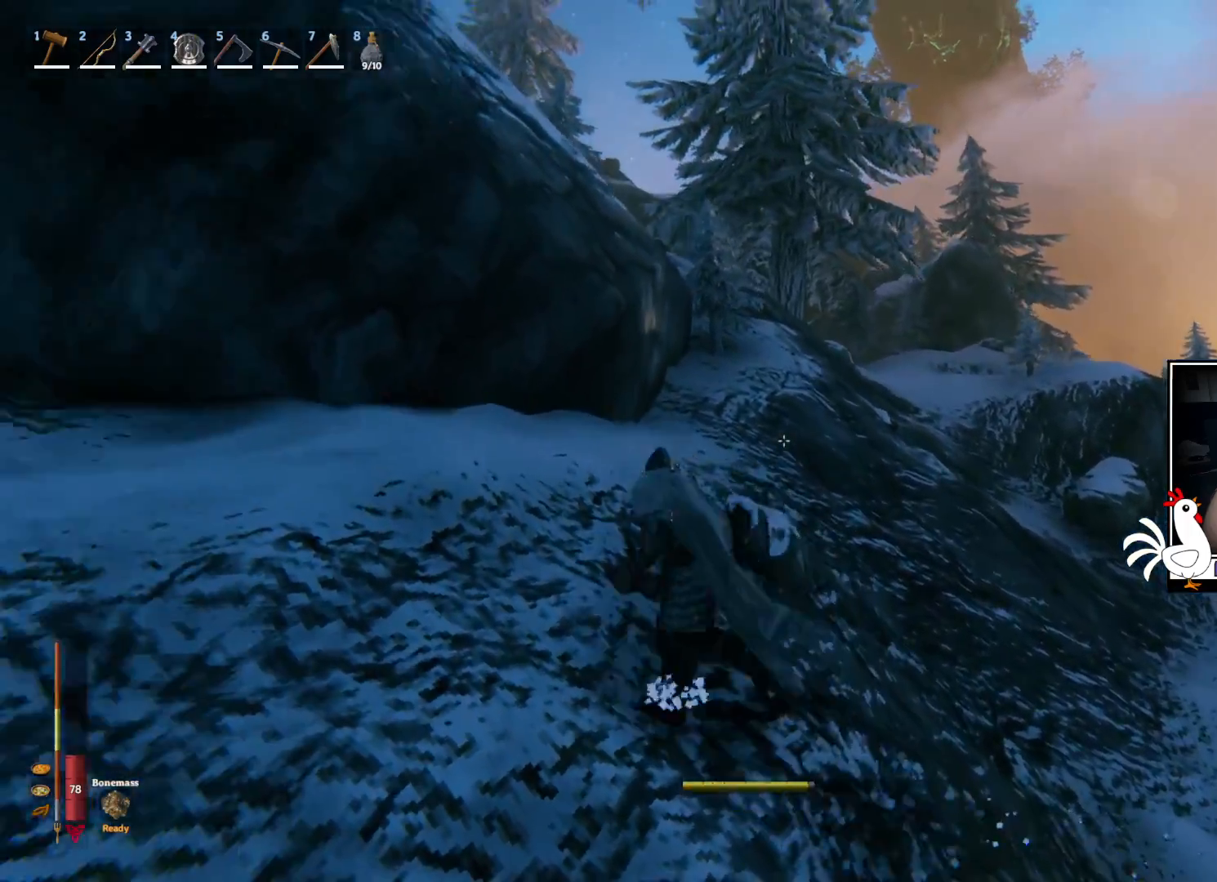
{"keys": ["shift", "w"], "mouse": [], "events": [[500, "a", "up"]]}
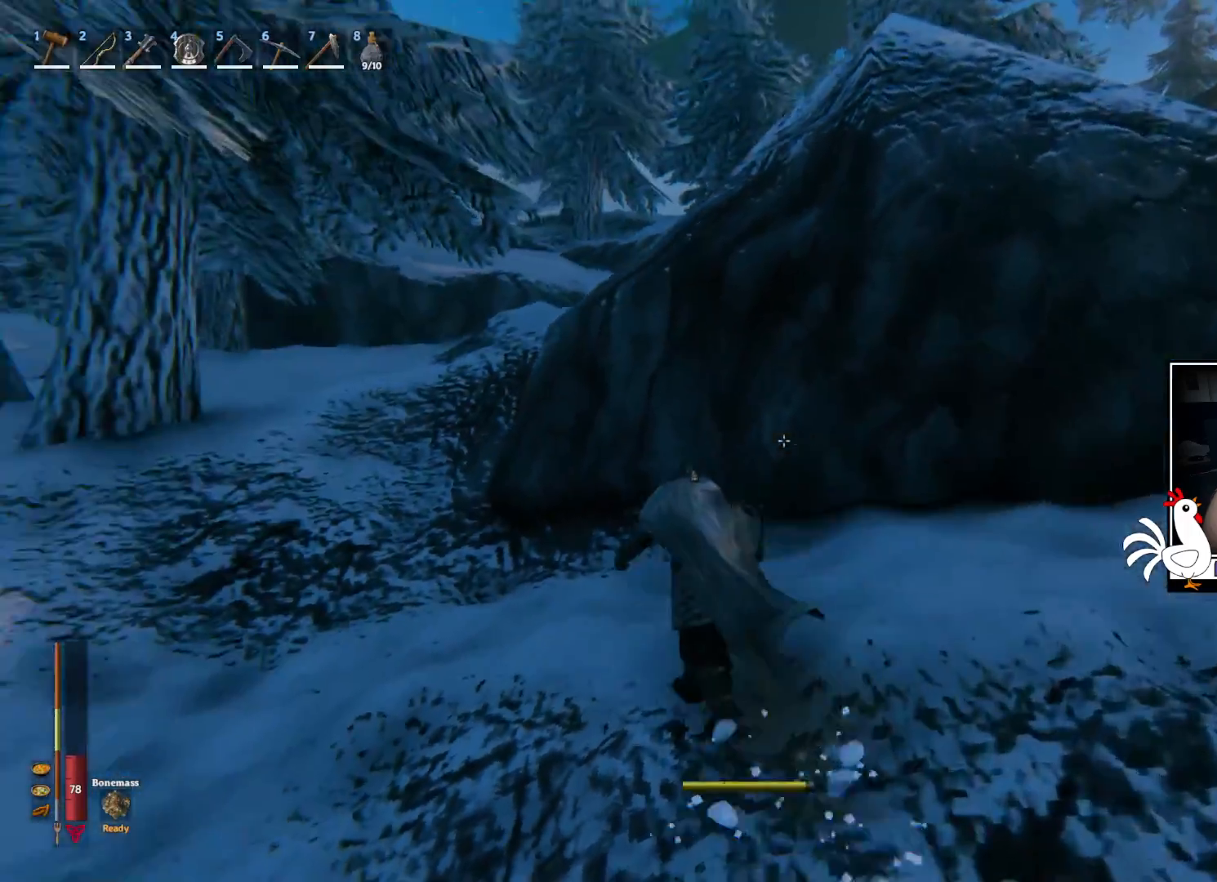
{"keys": ["shift", "w"], "mouse": [], "events": []}
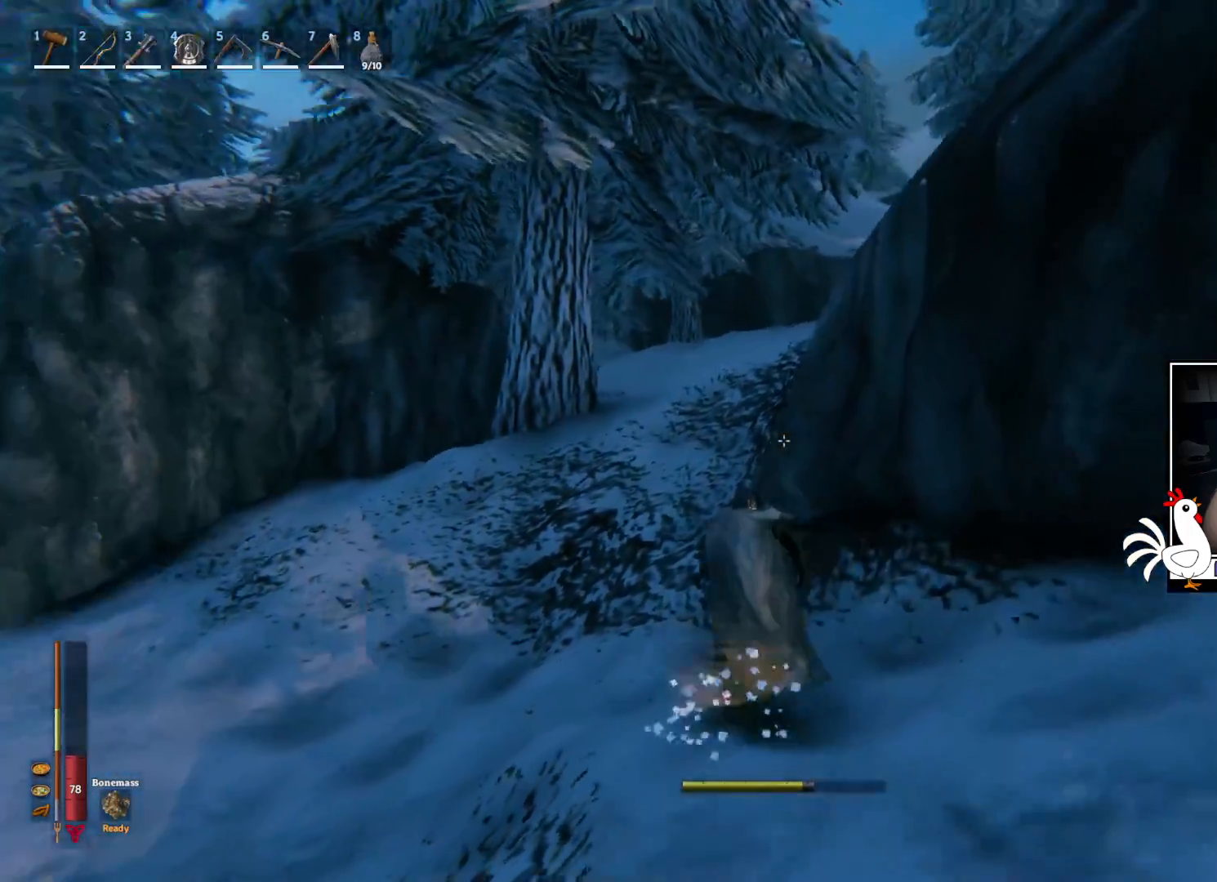
{"keys": ["shift", "w"], "mouse": [], "events": []}
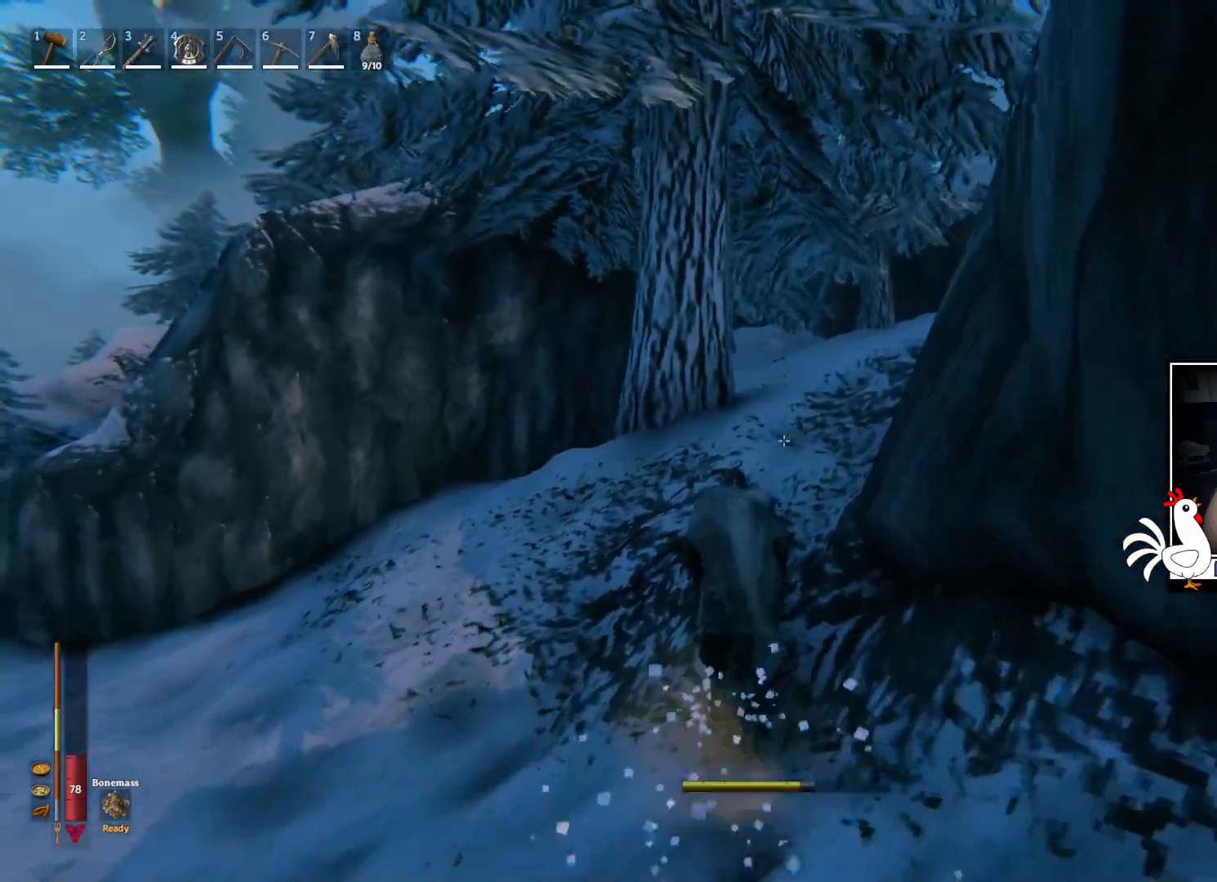
{"keys": ["shift", "w"], "mouse": [], "events": []}
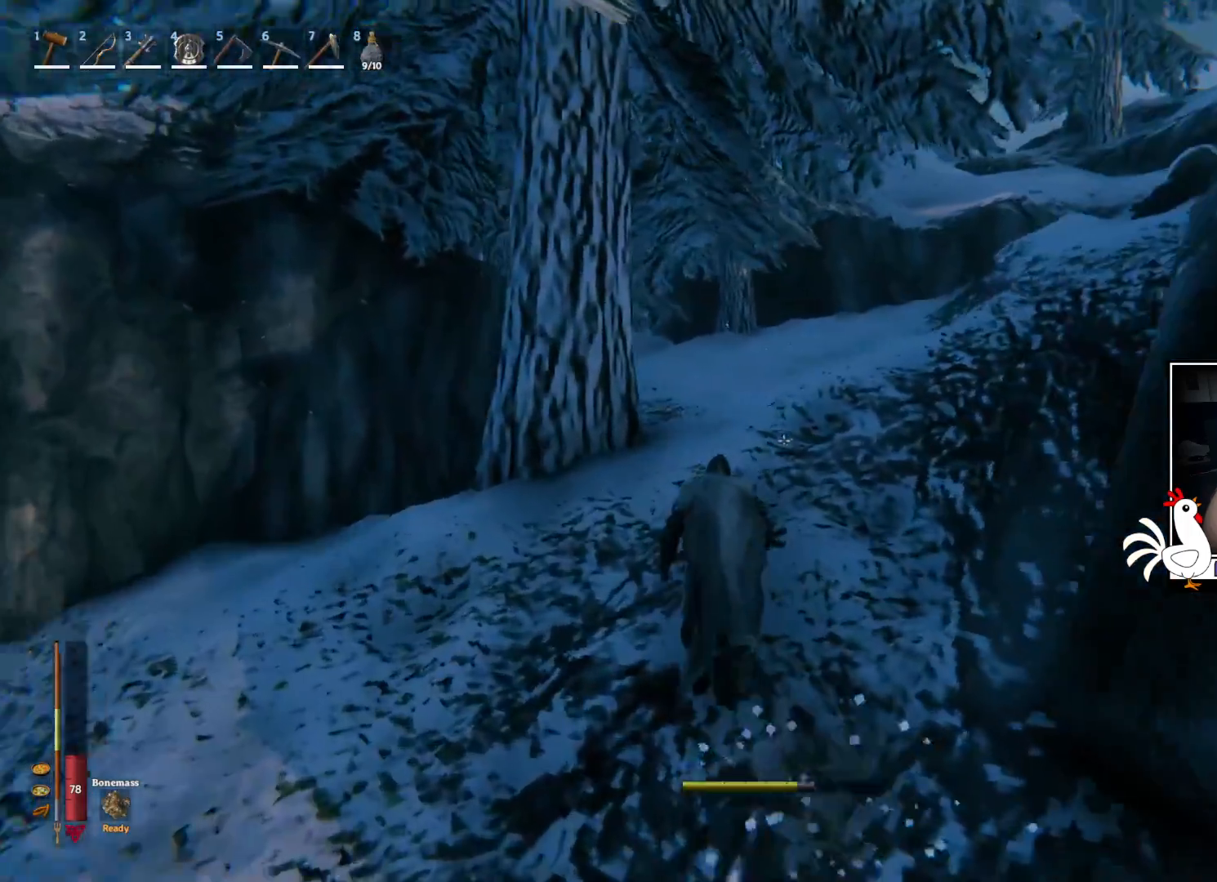
{"keys": ["d", "shift", "w"], "mouse": [], "events": [[500, "d", "down"]]}